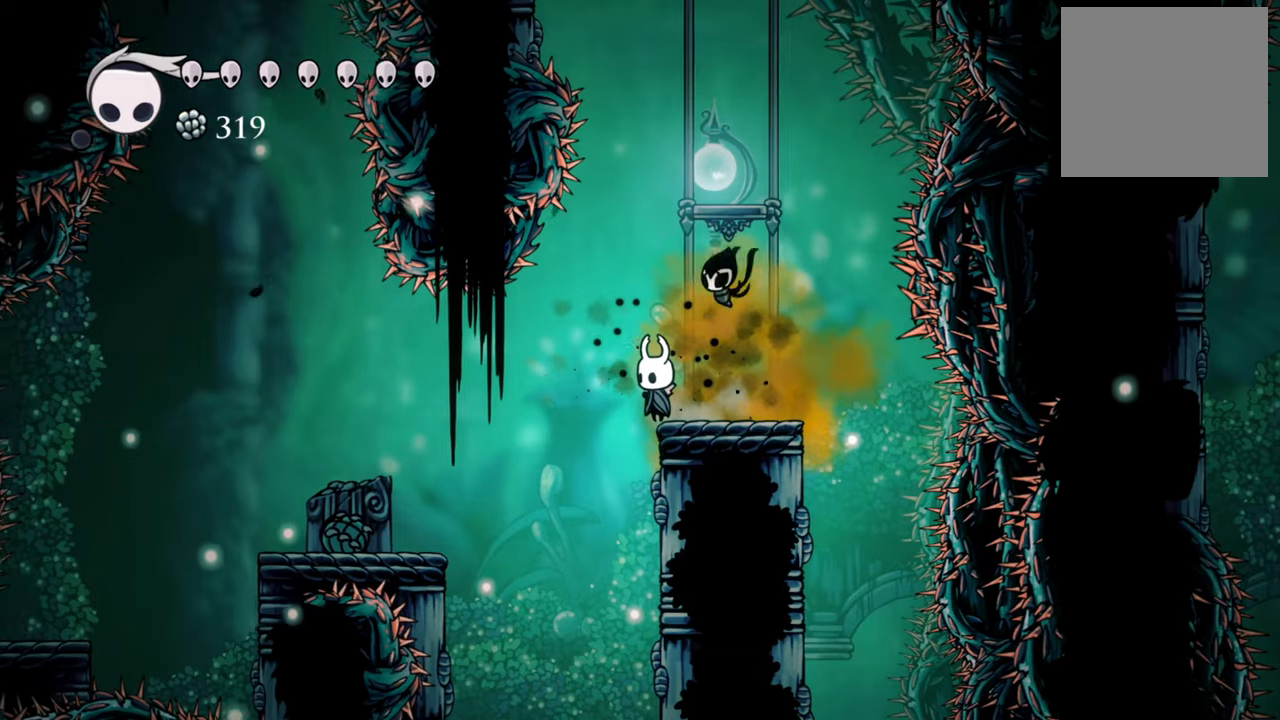
Gameplay with a controller (Xbox layout); each line is a JSON object with the inputs held at the frame after it. "events" lists button and stick changes between this image and that frame as [ms after this image, input, new state], when the widget could be followed in between. Not read: left_stick right_stick.
{"buttons": [], "events": [[220, "DPAD_LEFT", "down"], [340, "DPAD_LEFT", "up"]]}
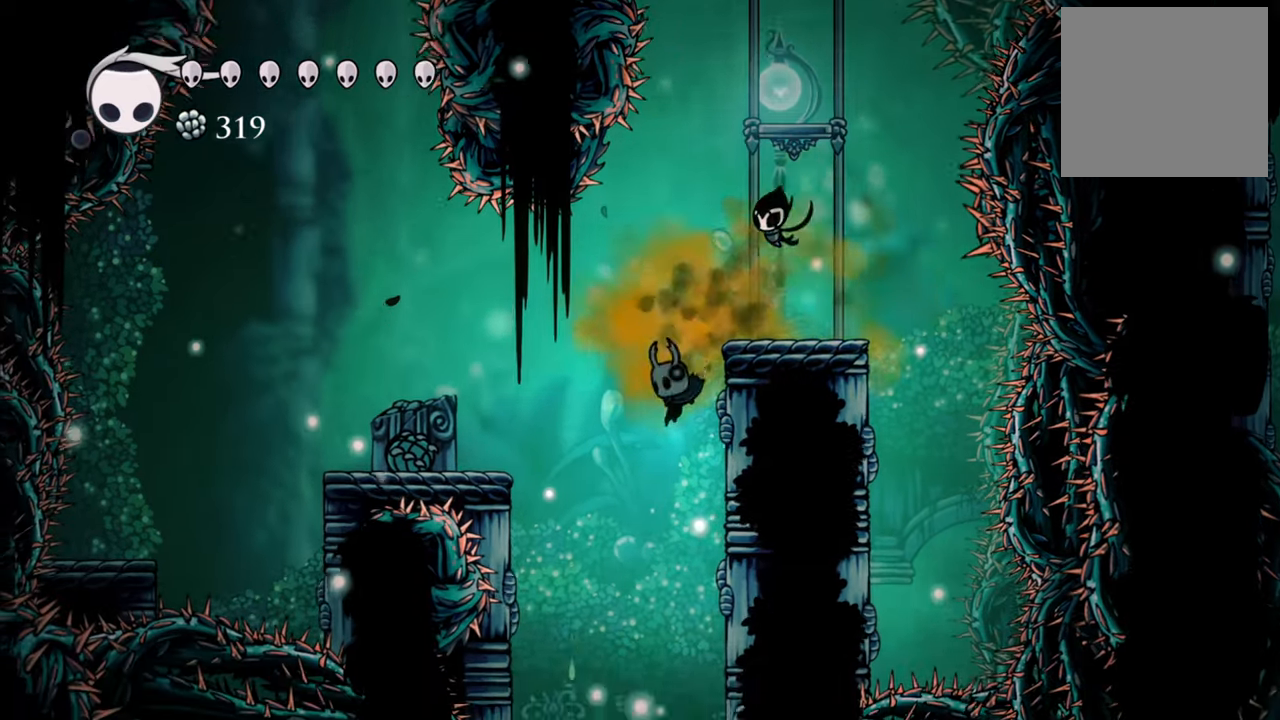
{"buttons": [], "events": [[60, "DPAD_RIGHT", "down"], [260, "DPAD_RIGHT", "up"]]}
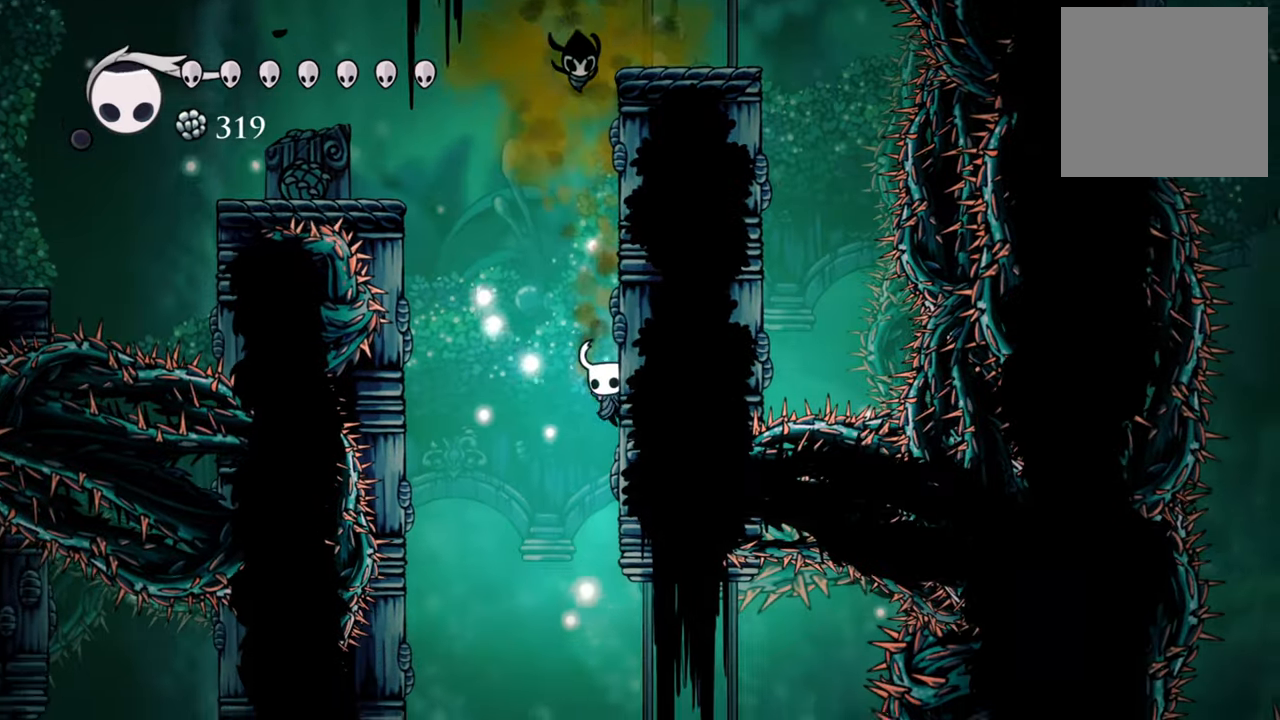
{"buttons": ["DPAD_LEFT"], "events": [[500, "DPAD_LEFT", "down"]]}
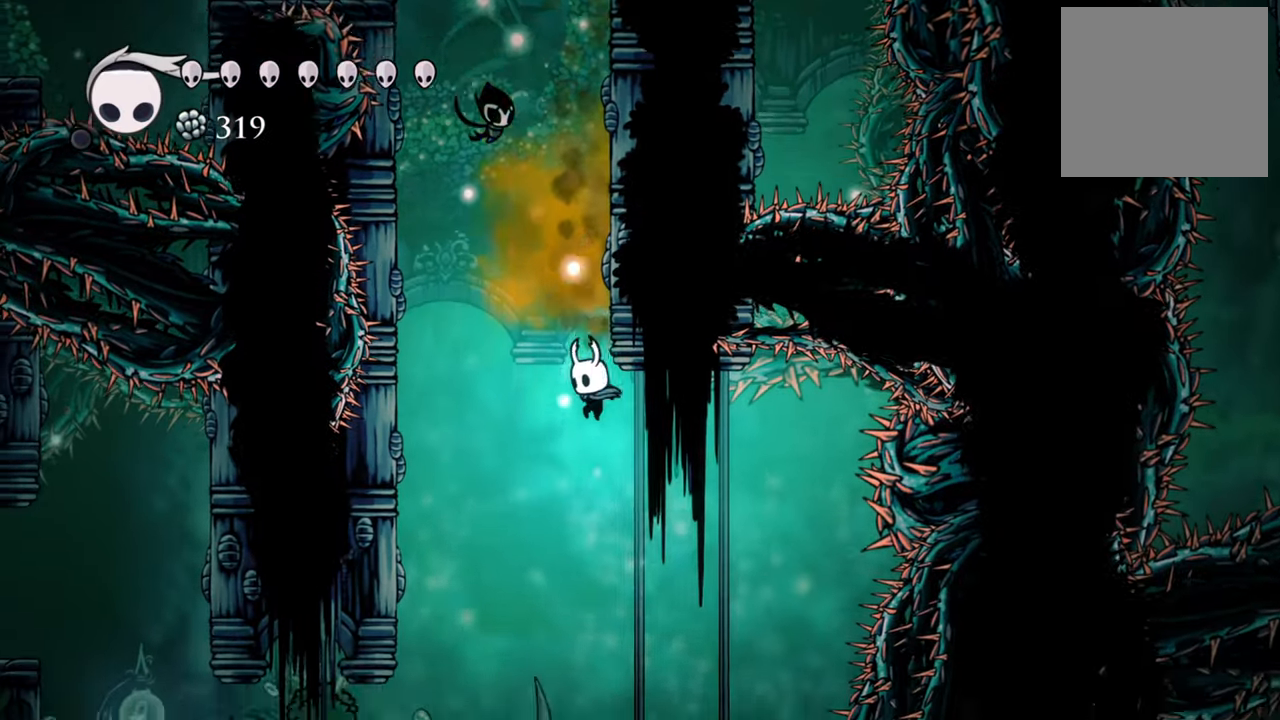
{"buttons": ["DPAD_LEFT"], "events": [[40, "A", "down"], [220, "A", "up"]]}
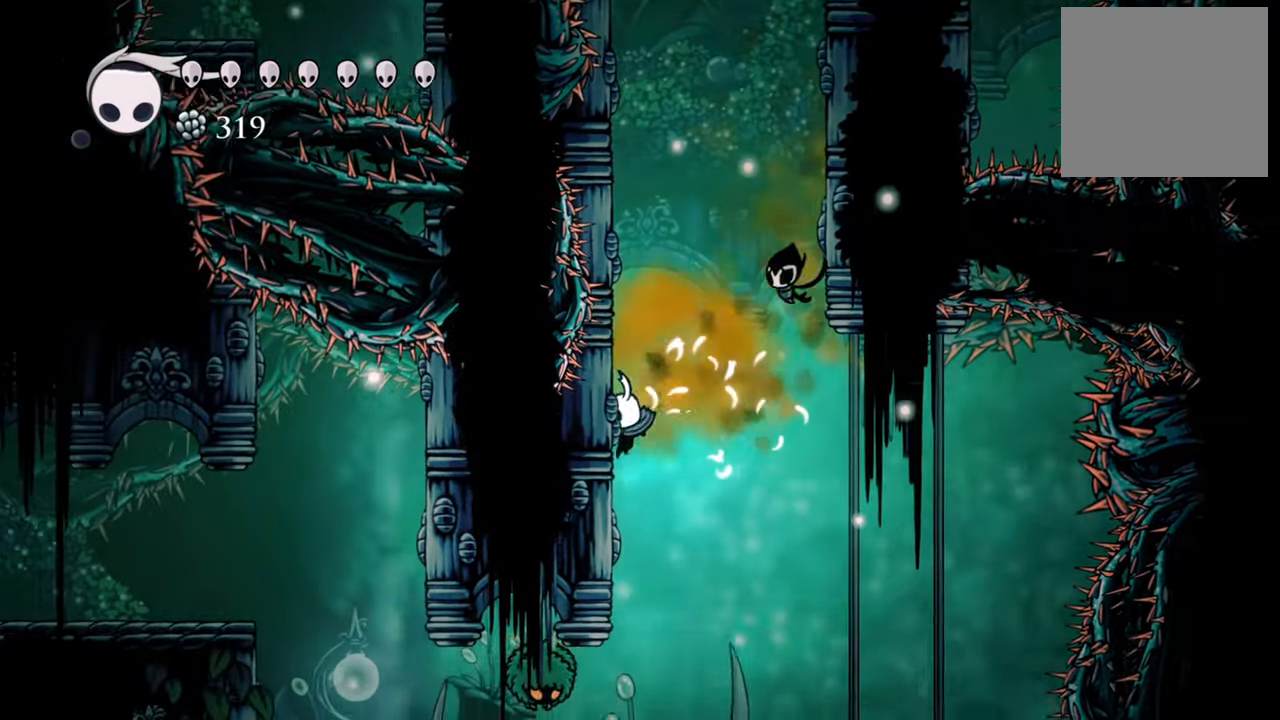
{"buttons": ["A"], "events": [[400, "A", "down"], [460, "DPAD_LEFT", "up"]]}
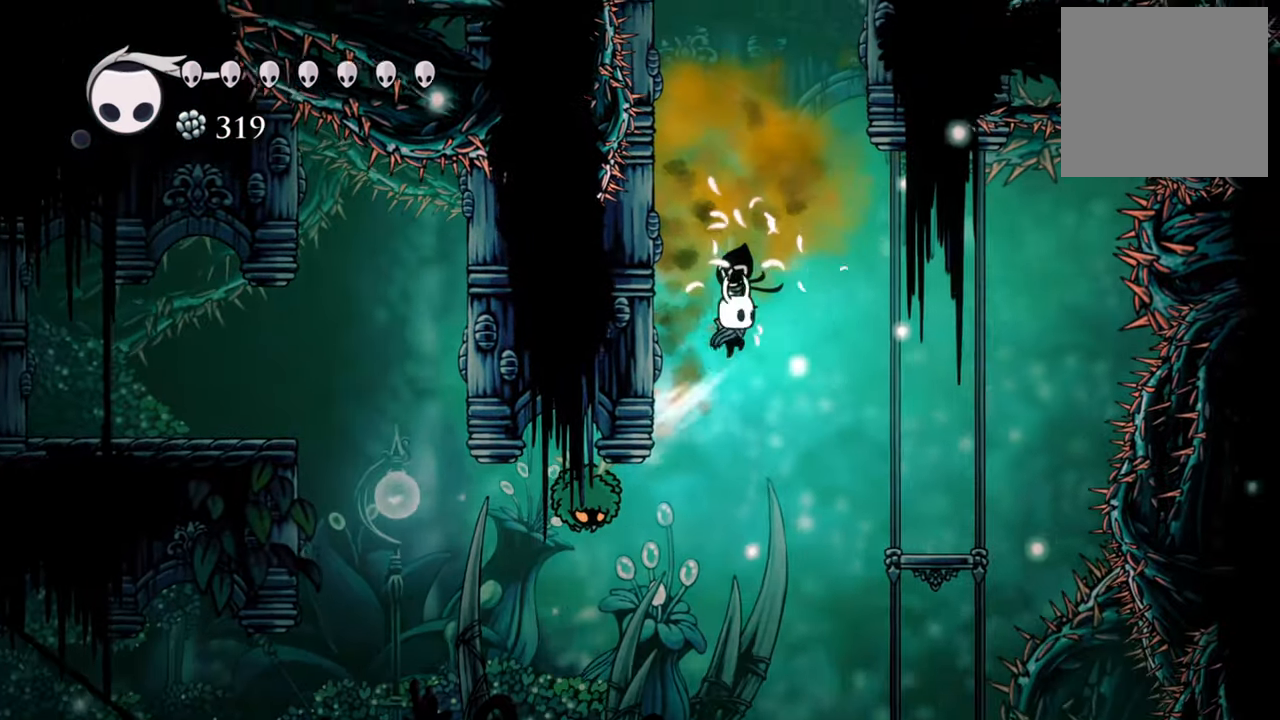
{"buttons": [], "events": [[60, "DPAD_RIGHT", "down"], [180, "A", "up"], [400, "DPAD_RIGHT", "up"]]}
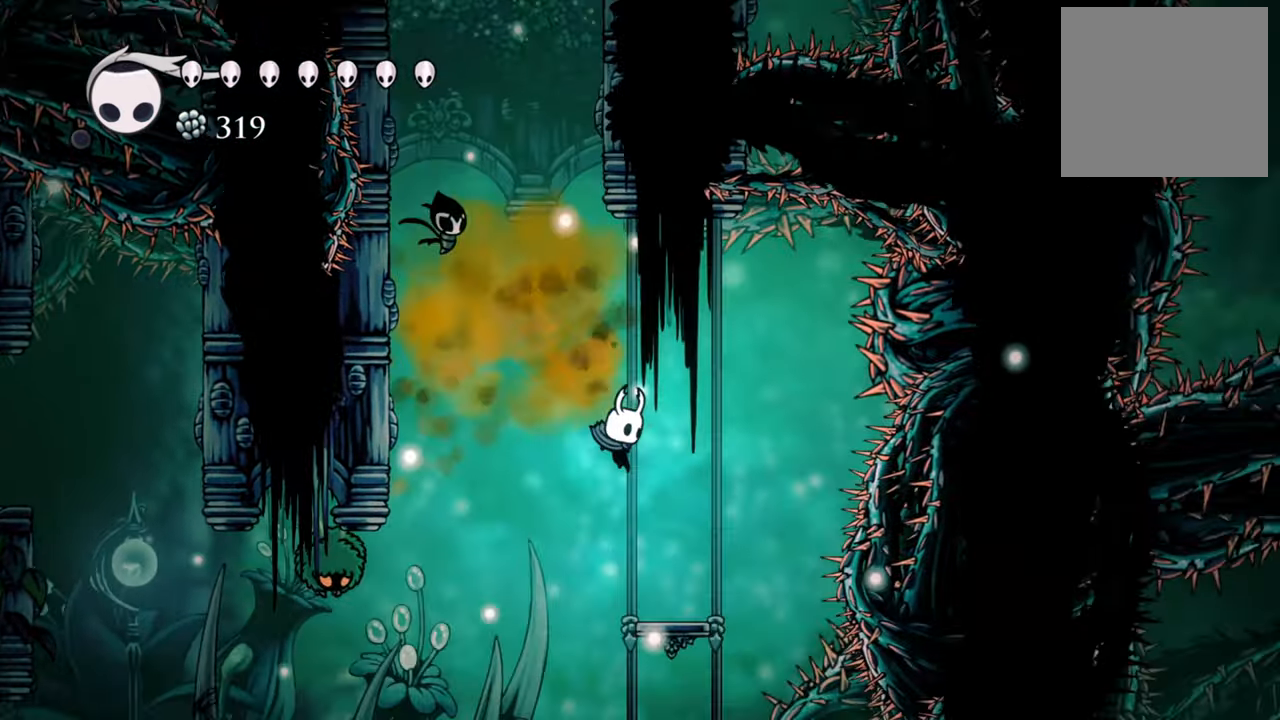
{"buttons": ["A"], "events": [[320, "DPAD_RIGHT", "down"], [380, "DPAD_RIGHT", "up"], [440, "A", "down"]]}
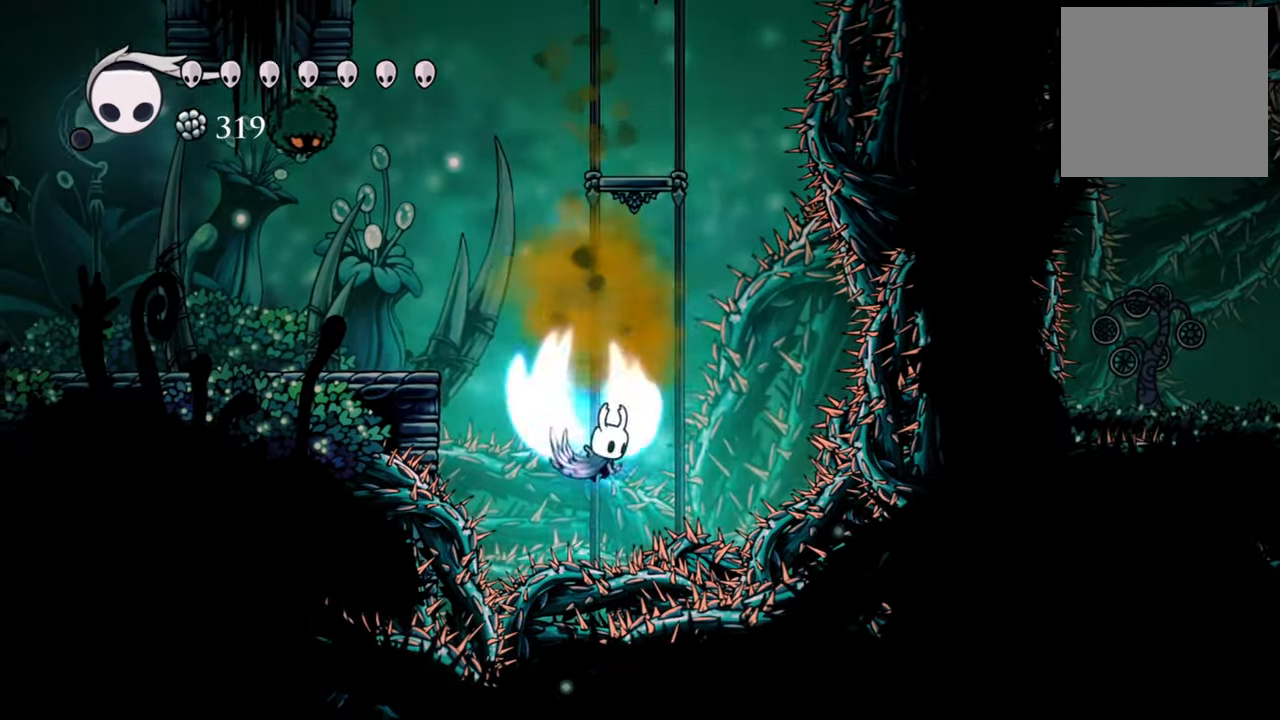
{"buttons": ["R2", "DPAD_LEFT"], "events": [[60, "DPAD_LEFT", "down"], [380, "A", "up"], [440, "R2", "down"]]}
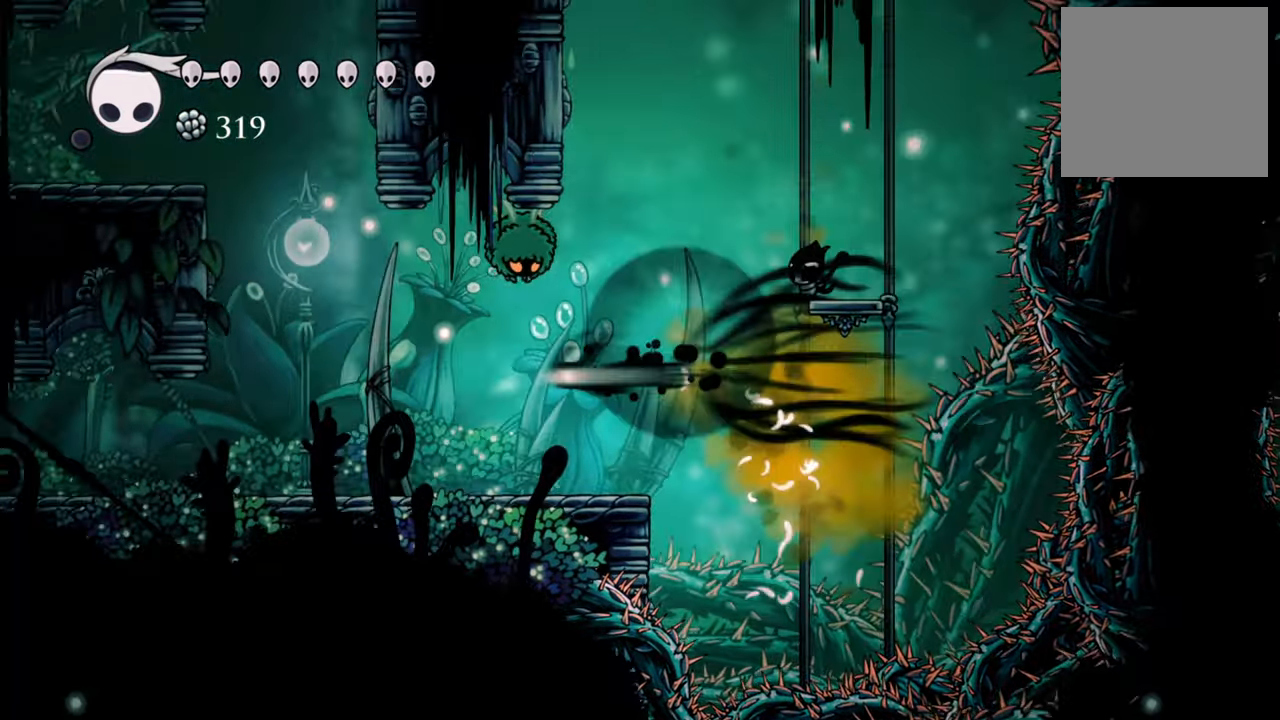
{"buttons": [], "events": [[100, "R2", "up"], [480, "DPAD_LEFT", "up"]]}
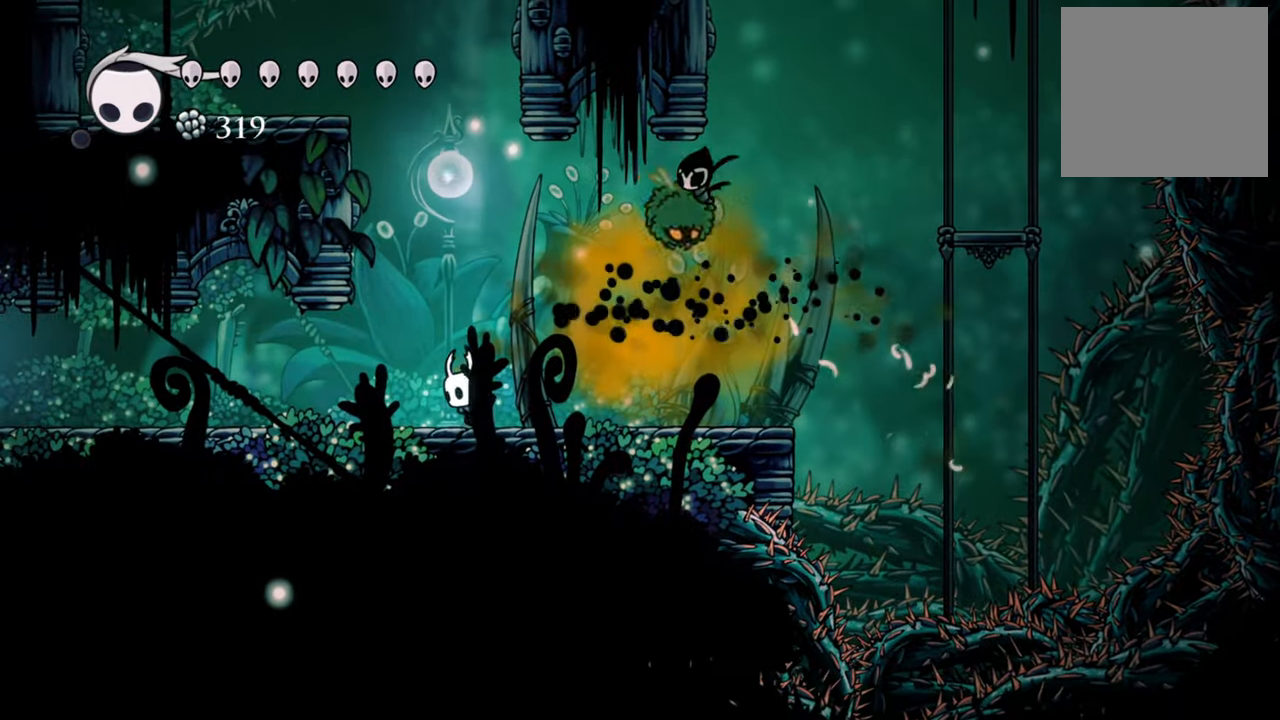
{"buttons": ["X"], "events": [[140, "DPAD_RIGHT", "down"], [160, "A", "down"], [420, "A", "up"], [420, "X", "down"], [440, "DPAD_RIGHT", "up"]]}
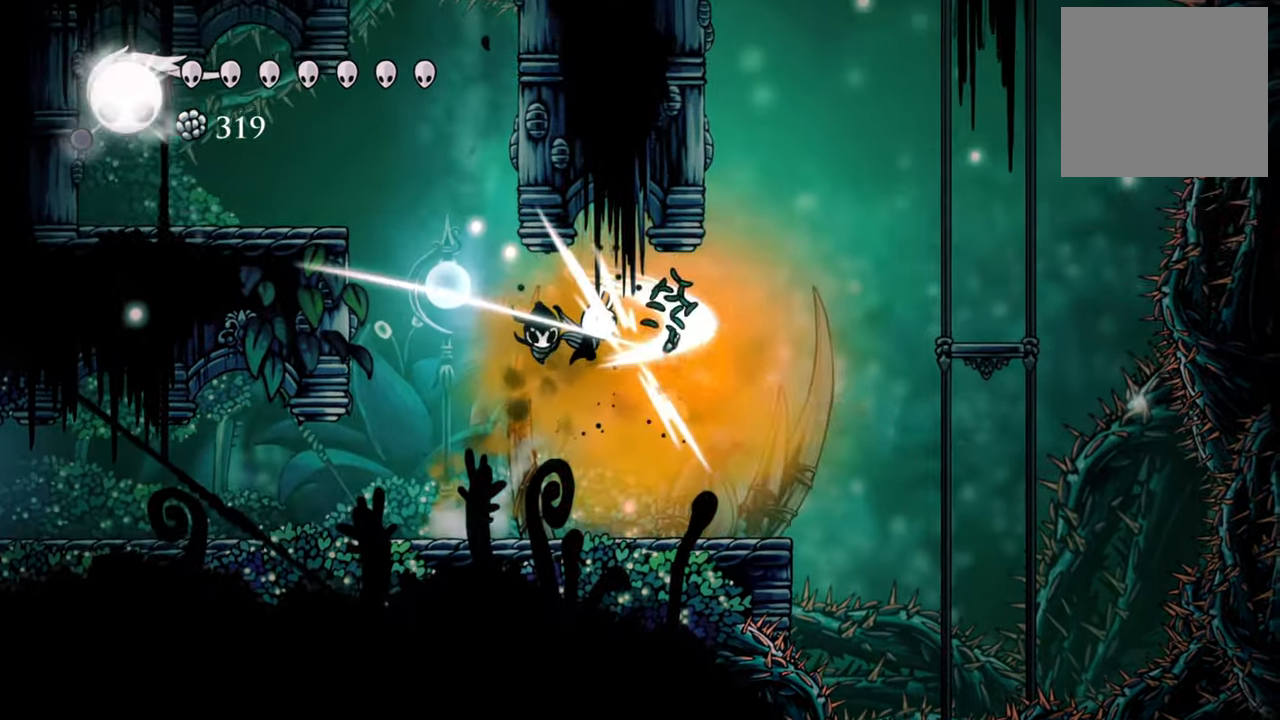
{"buttons": ["A", "DPAD_LEFT"], "events": [[60, "X", "up"], [380, "DPAD_LEFT", "down"], [480, "A", "down"]]}
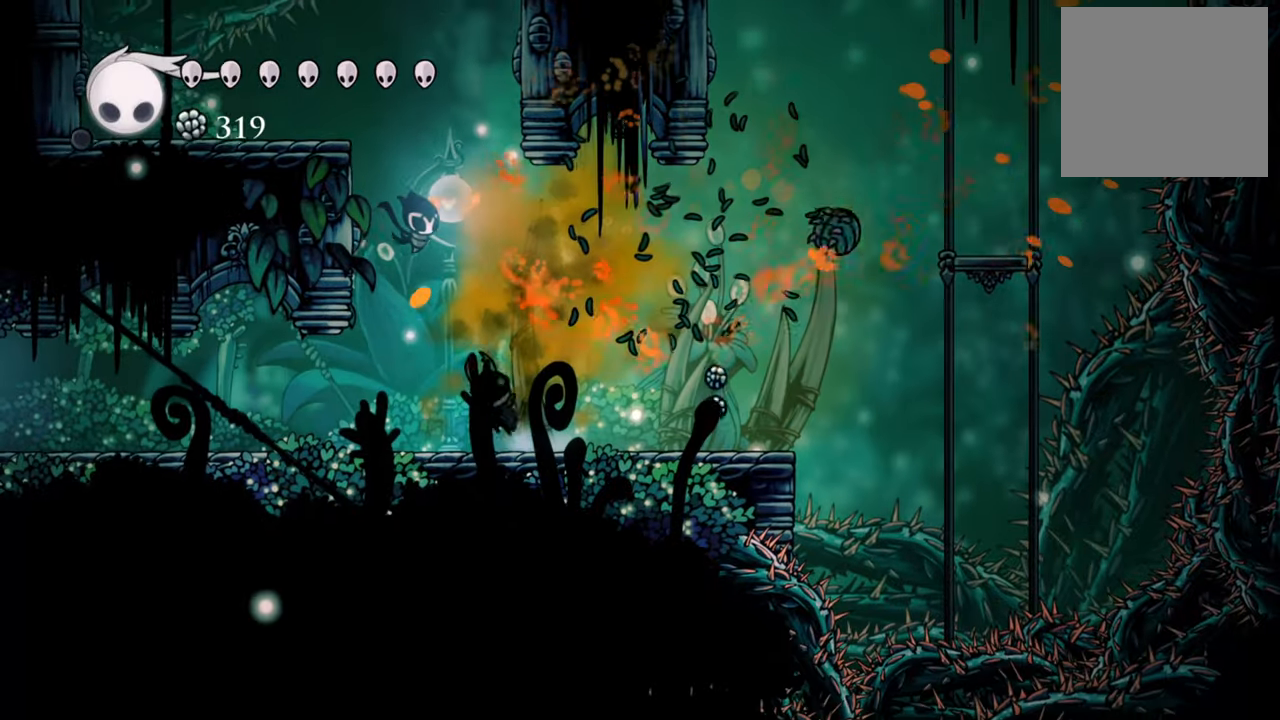
{"buttons": ["A"], "events": [[300, "DPAD_LEFT", "up"], [320, "A", "up"], [400, "A", "down"]]}
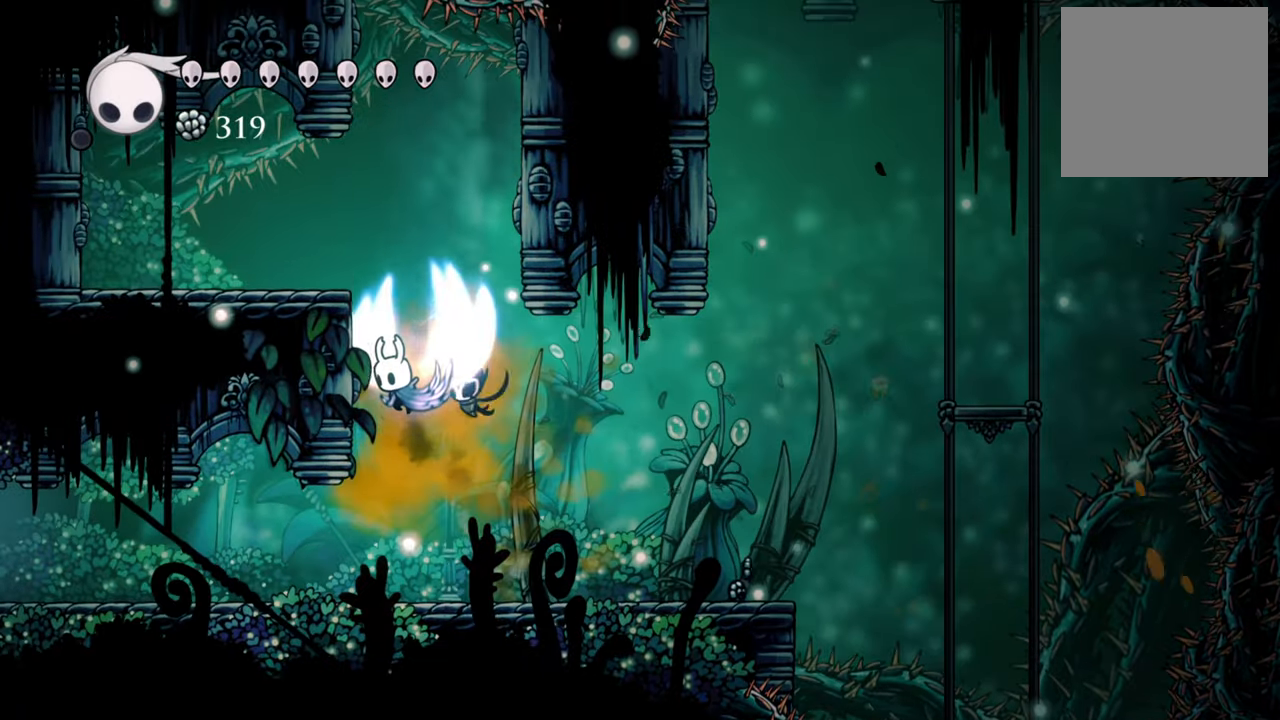
{"buttons": ["DPAD_LEFT"], "events": [[200, "DPAD_LEFT", "down"], [300, "A", "up"]]}
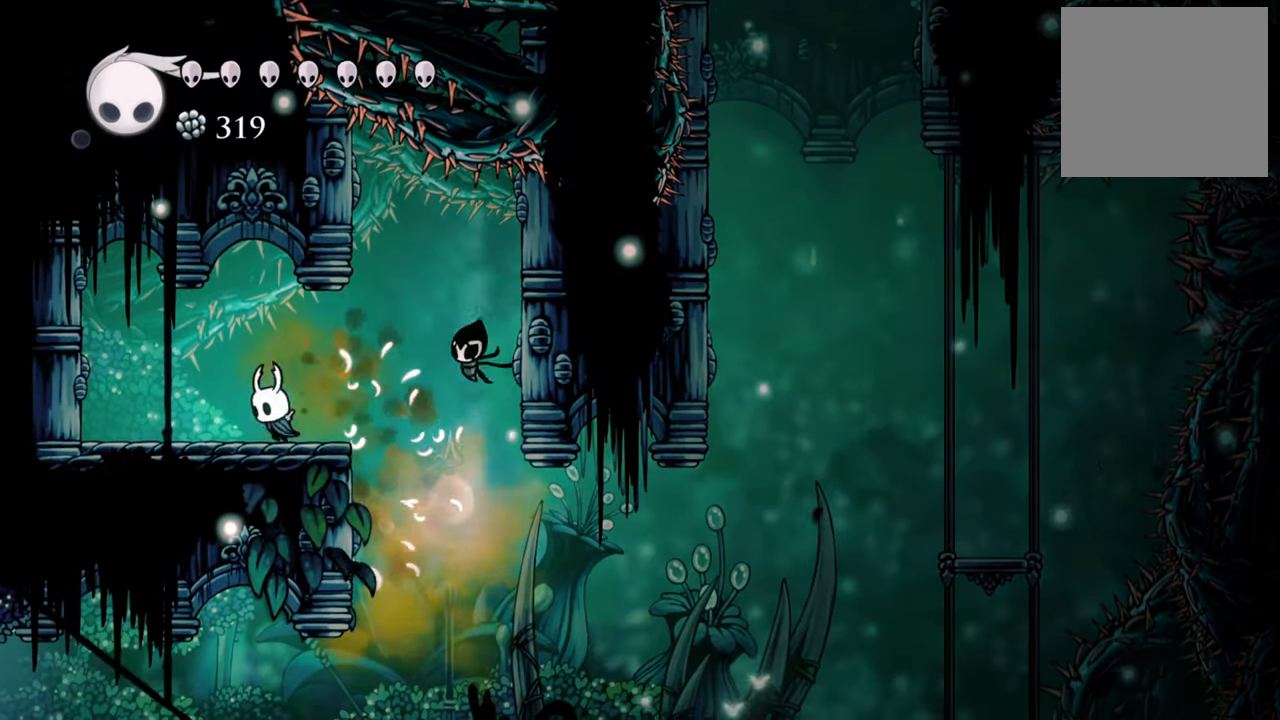
{"buttons": [], "events": [[100, "R2", "down"], [340, "R2", "up"], [420, "DPAD_LEFT", "up"]]}
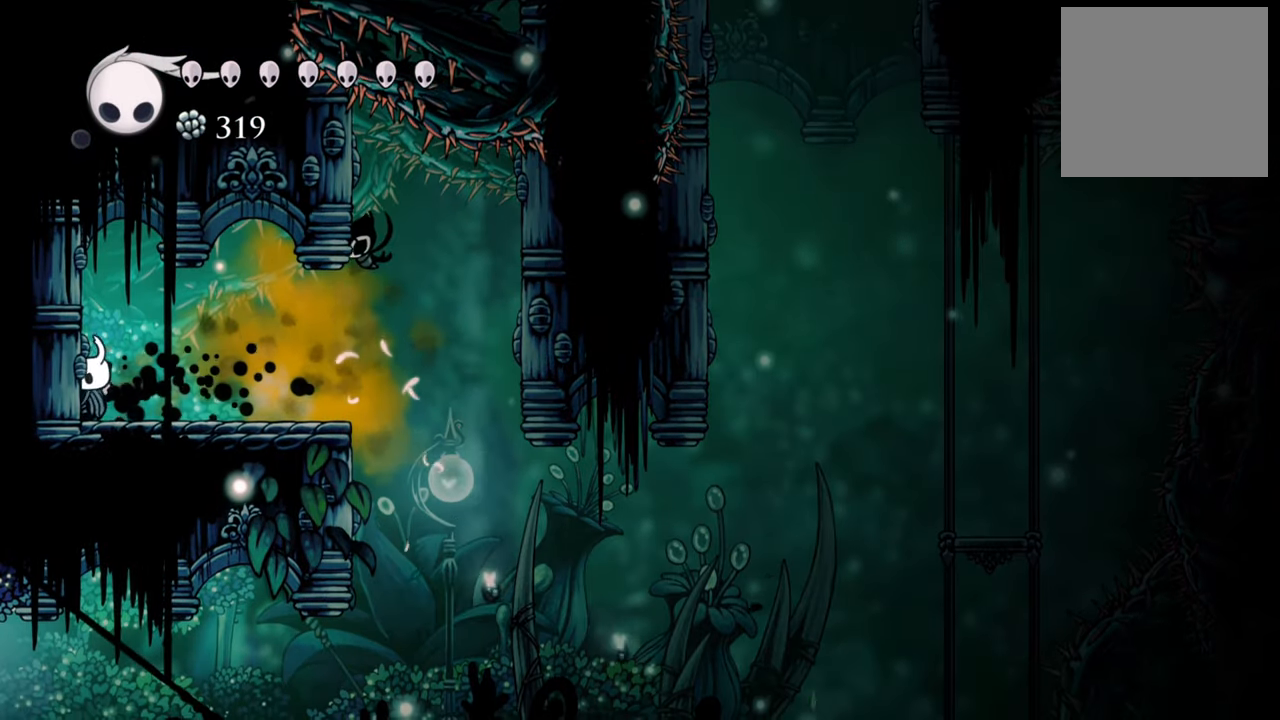
{"buttons": [], "events": [[40, "A", "down"], [280, "X", "down"], [360, "A", "up"], [420, "X", "up"]]}
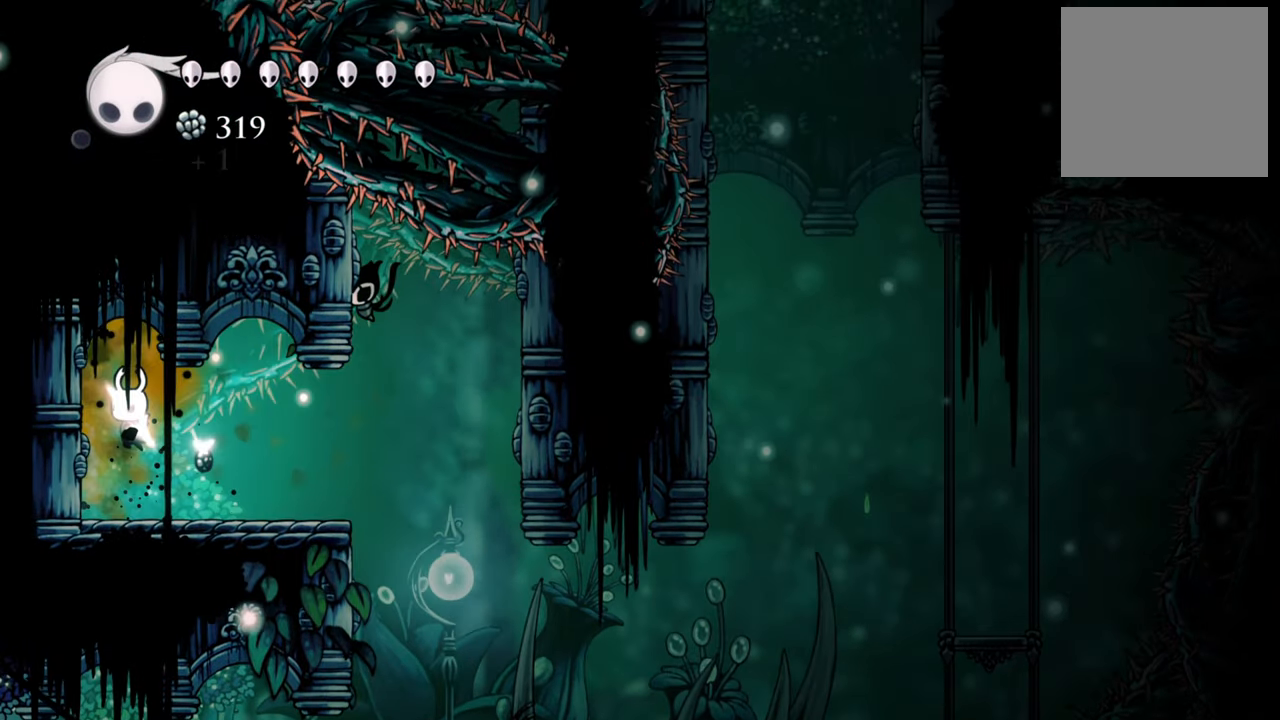
{"buttons": ["R2", "DPAD_RIGHT"], "events": [[100, "DPAD_RIGHT", "down"], [260, "R2", "down"]]}
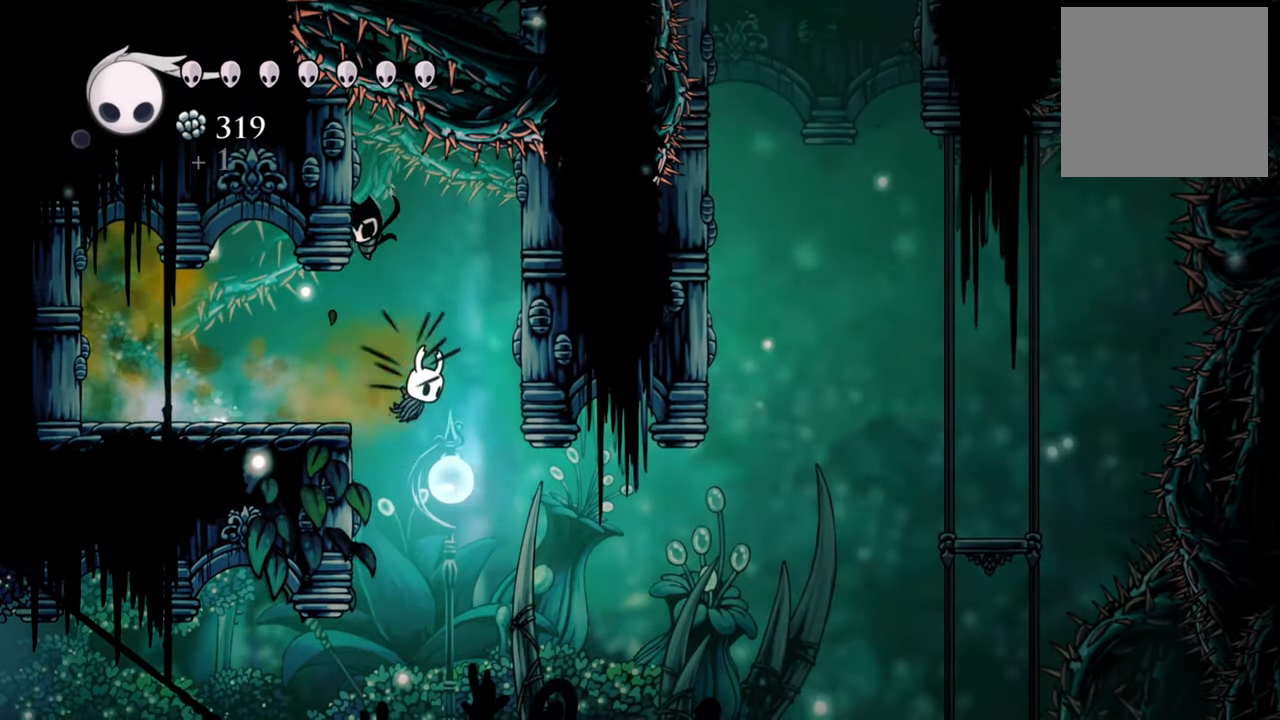
{"buttons": ["DPAD_LEFT"], "events": [[40, "R2", "up"], [240, "DPAD_RIGHT", "up"], [440, "DPAD_LEFT", "down"]]}
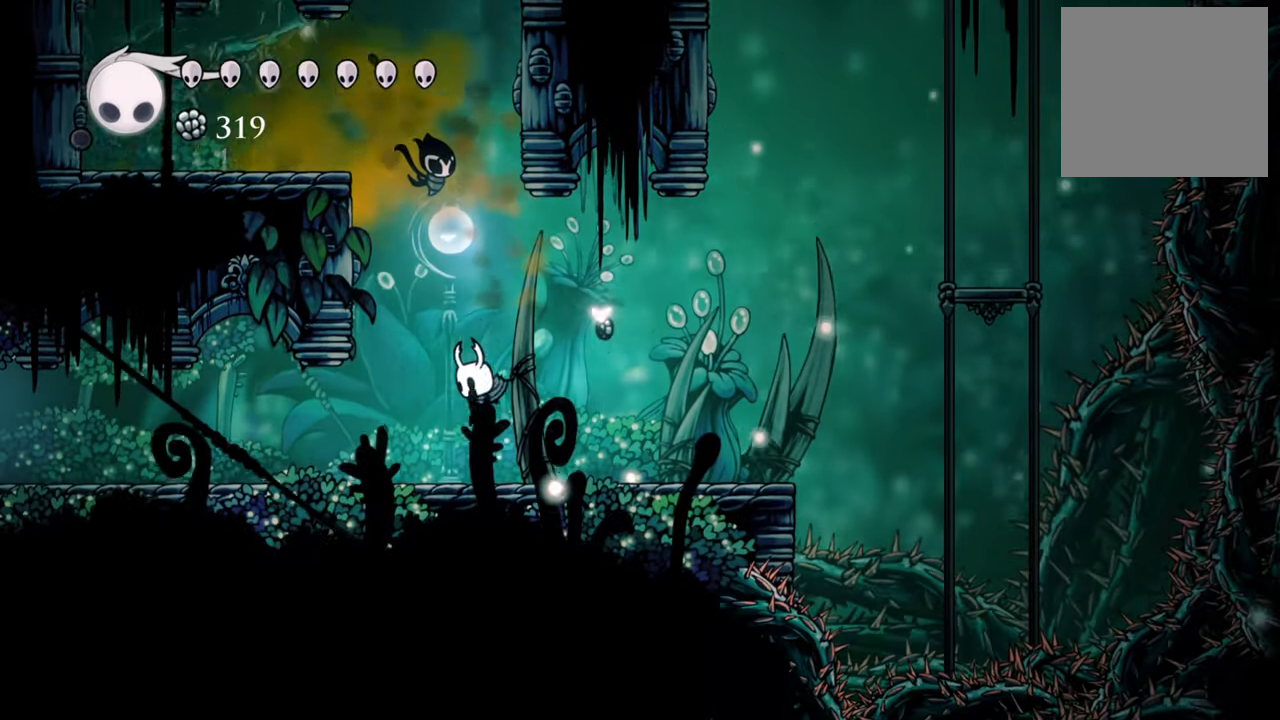
{"buttons": ["DPAD_LEFT"], "events": [[200, "R2", "down"], [440, "R2", "up"]]}
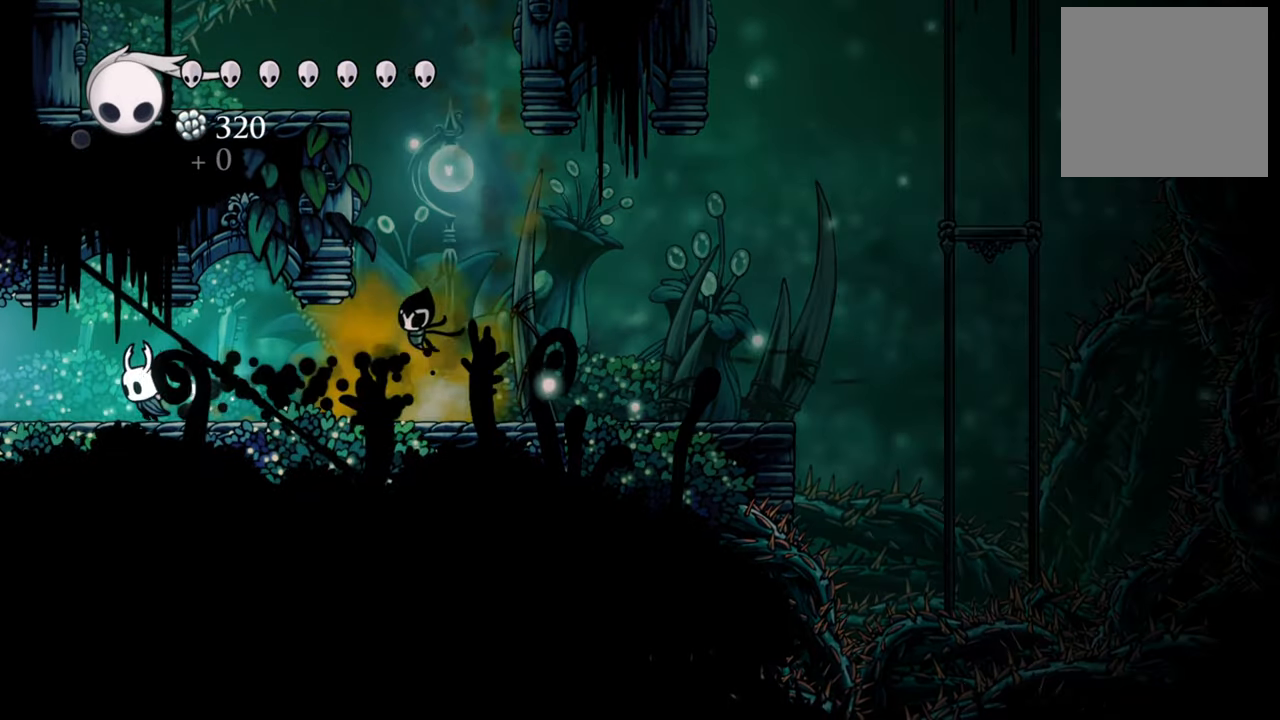
{"buttons": ["DPAD_LEFT"], "events": [[220, "R2", "down"], [480, "R2", "up"]]}
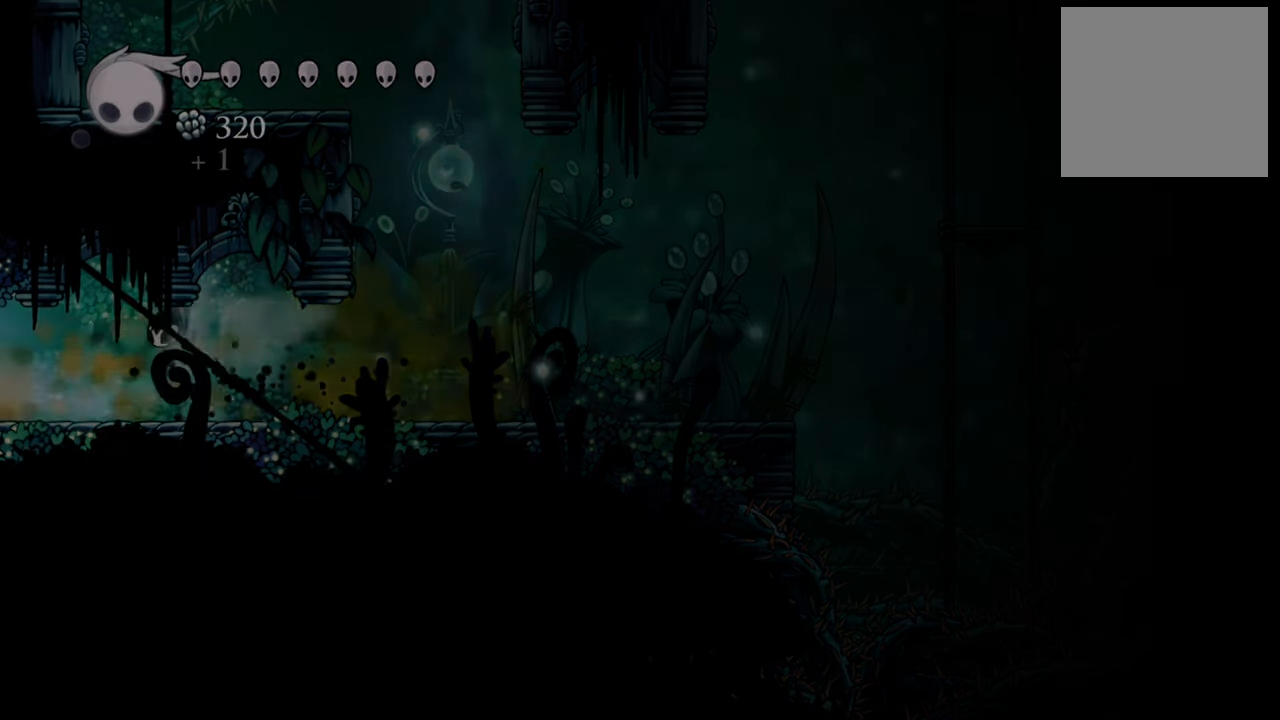
{"buttons": [], "events": [[360, "DPAD_LEFT", "up"]]}
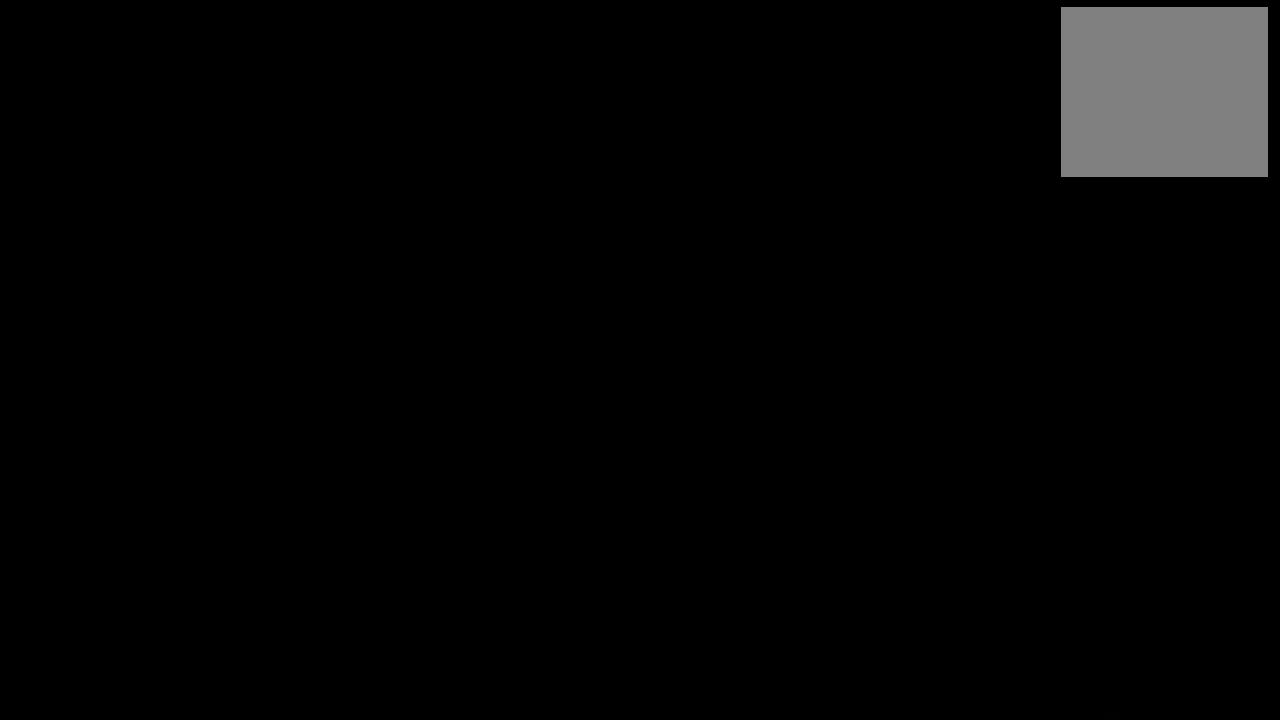
{"buttons": ["B"], "events": [[220, "B", "down"]]}
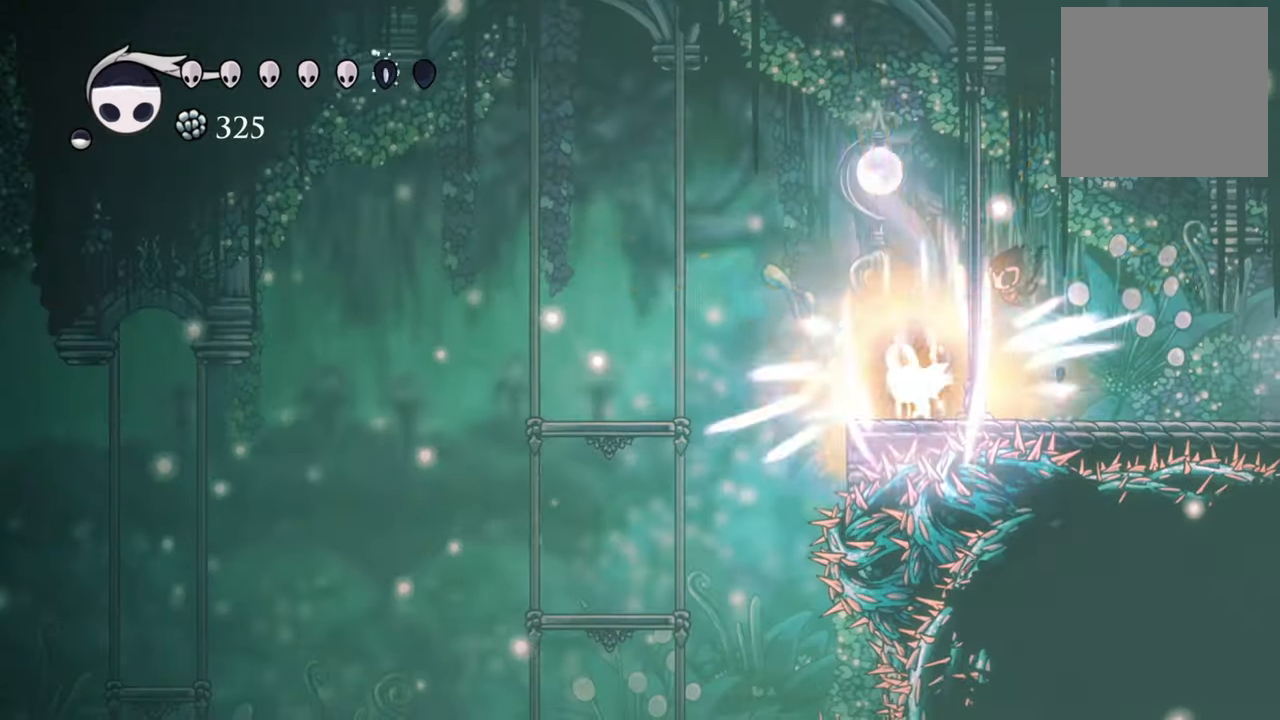
{"buttons": ["B"], "events": []}
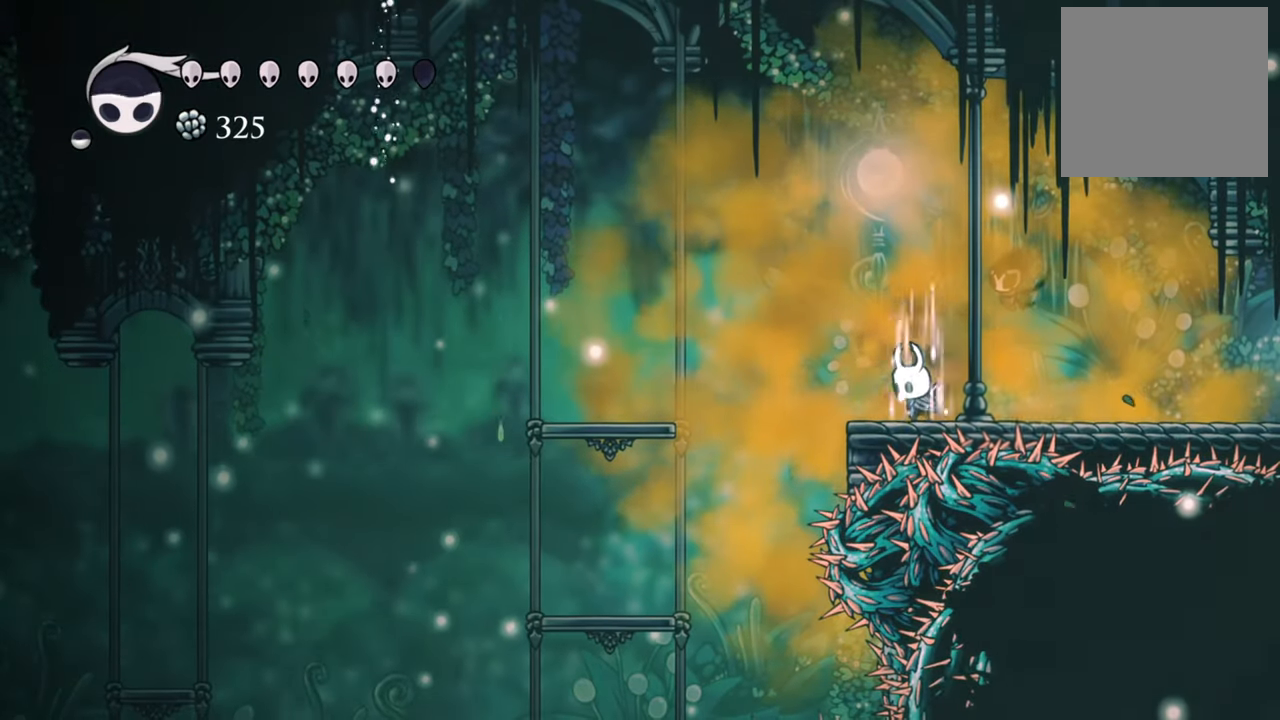
{"buttons": ["B"], "events": []}
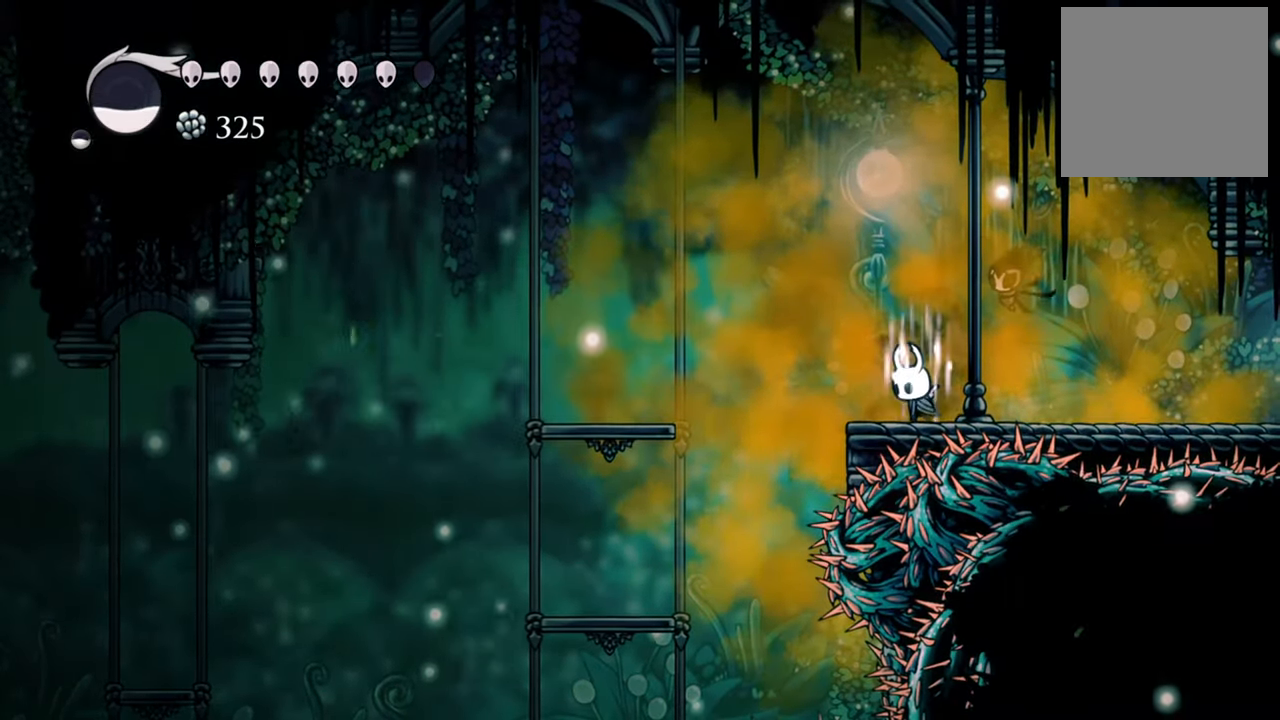
{"buttons": [], "events": [[480, "B", "up"]]}
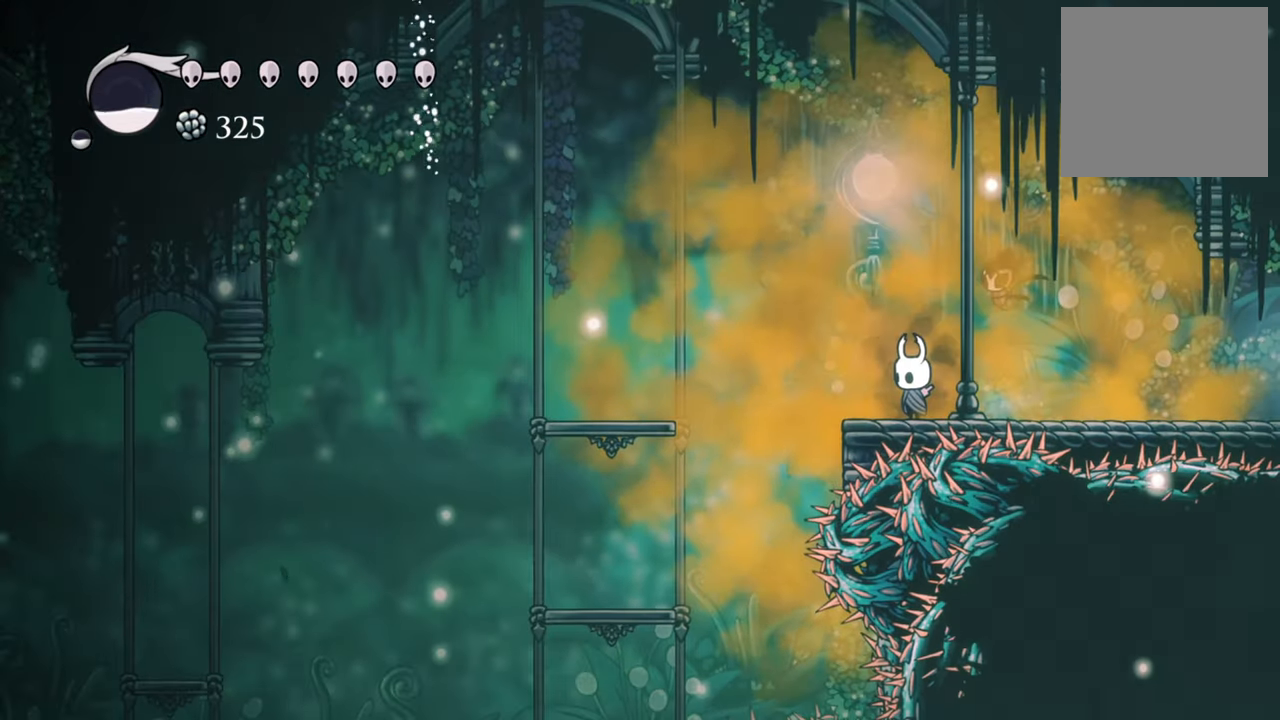
{"buttons": ["DPAD_LEFT"], "events": [[180, "A", "down"], [240, "DPAD_LEFT", "down"], [460, "A", "up"]]}
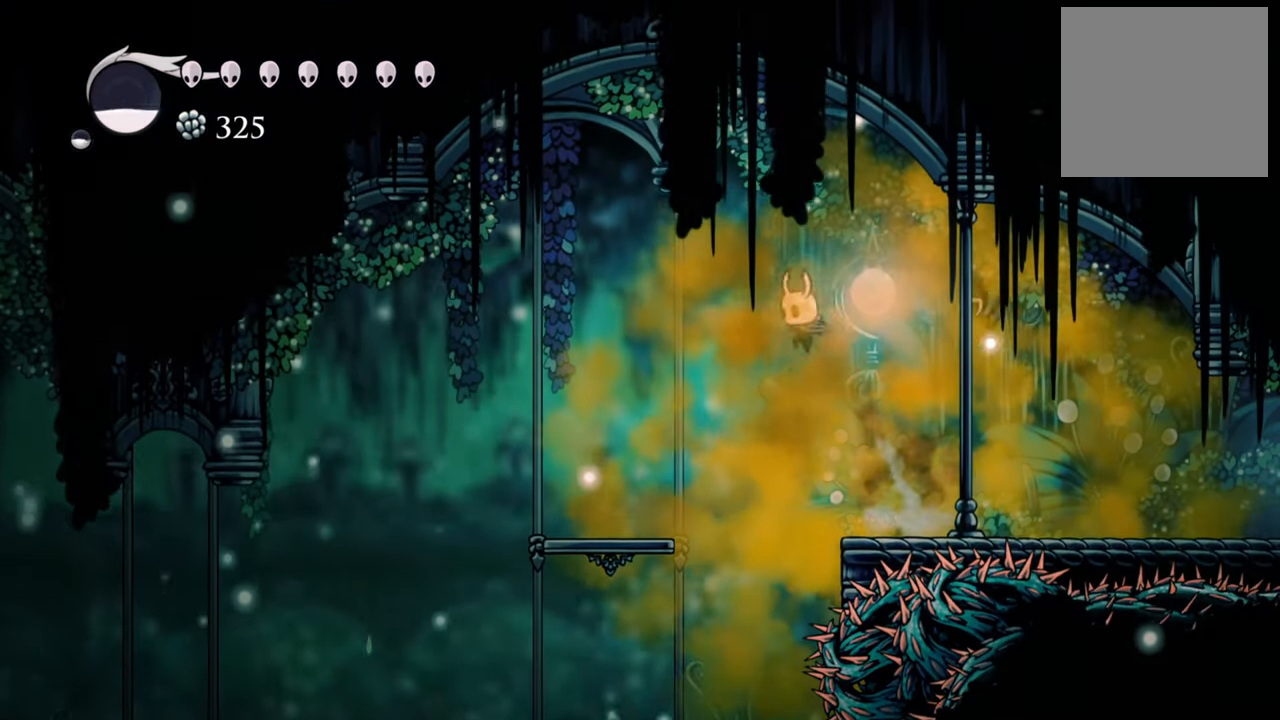
{"buttons": ["DPAD_LEFT"], "events": [[160, "DPAD_DOWN", "down"], [420, "DPAD_DOWN", "up"]]}
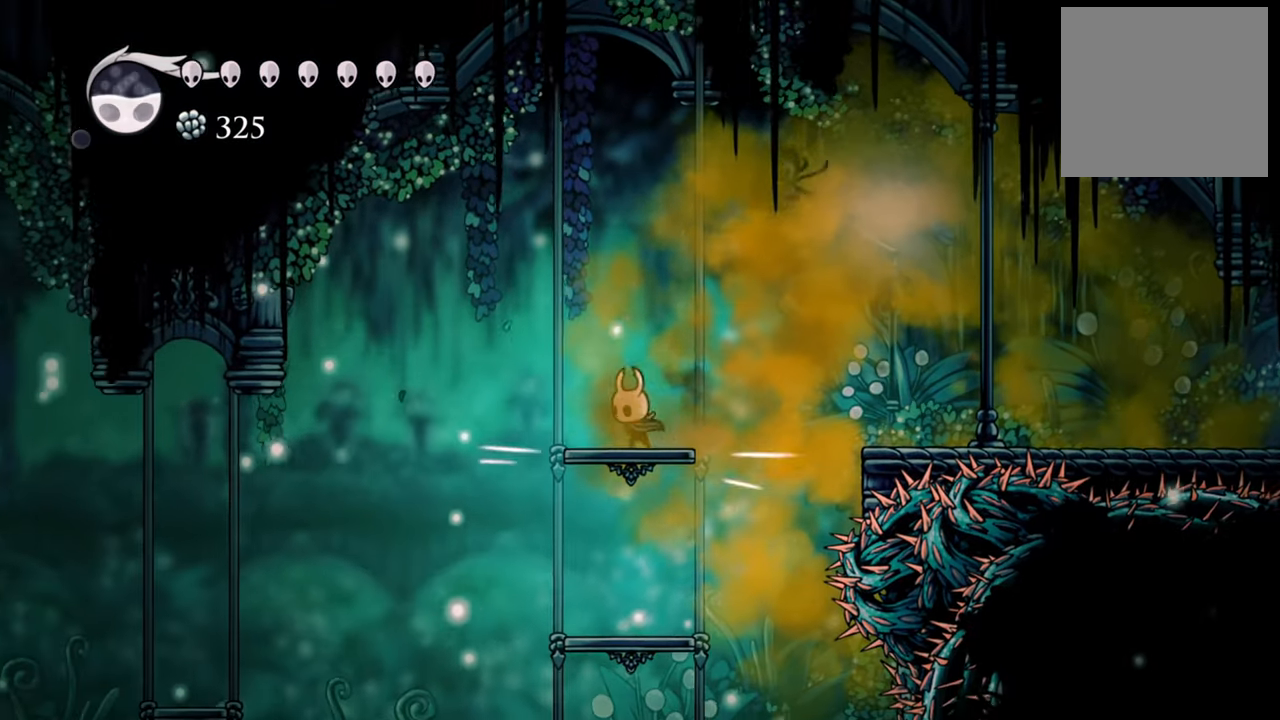
{"buttons": [], "events": [[40, "DPAD_LEFT", "up"]]}
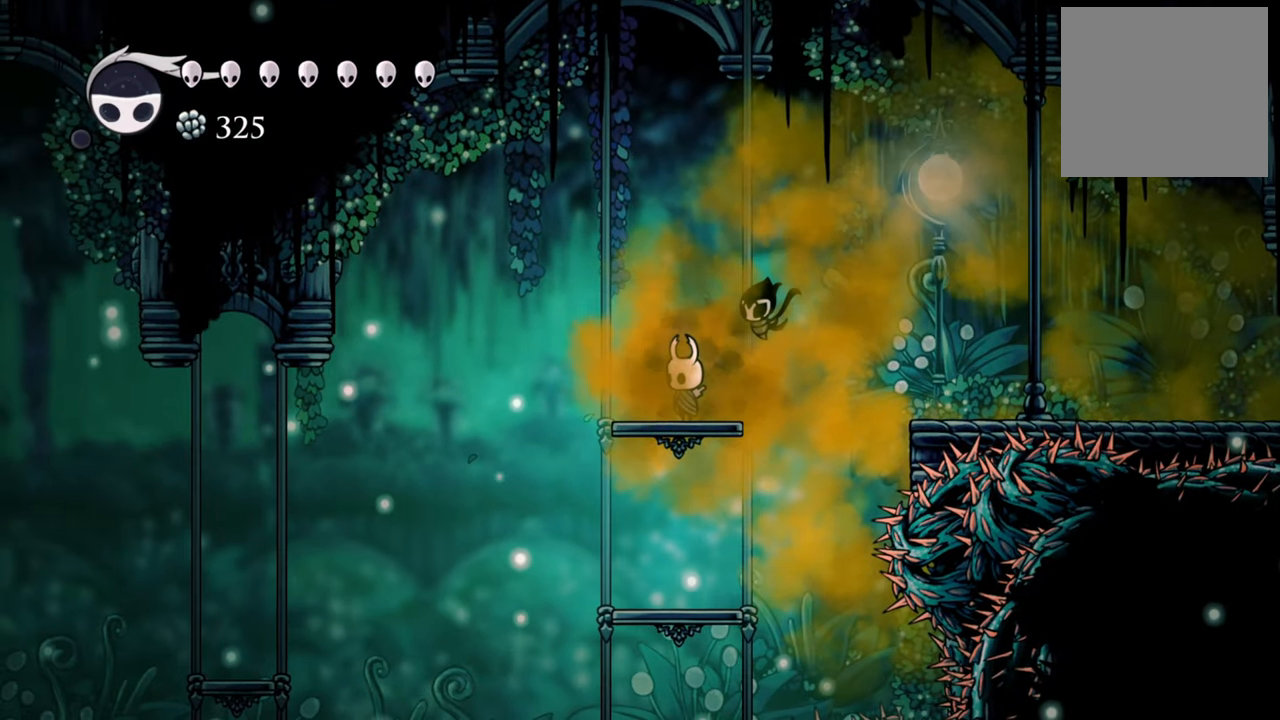
{"buttons": [], "events": []}
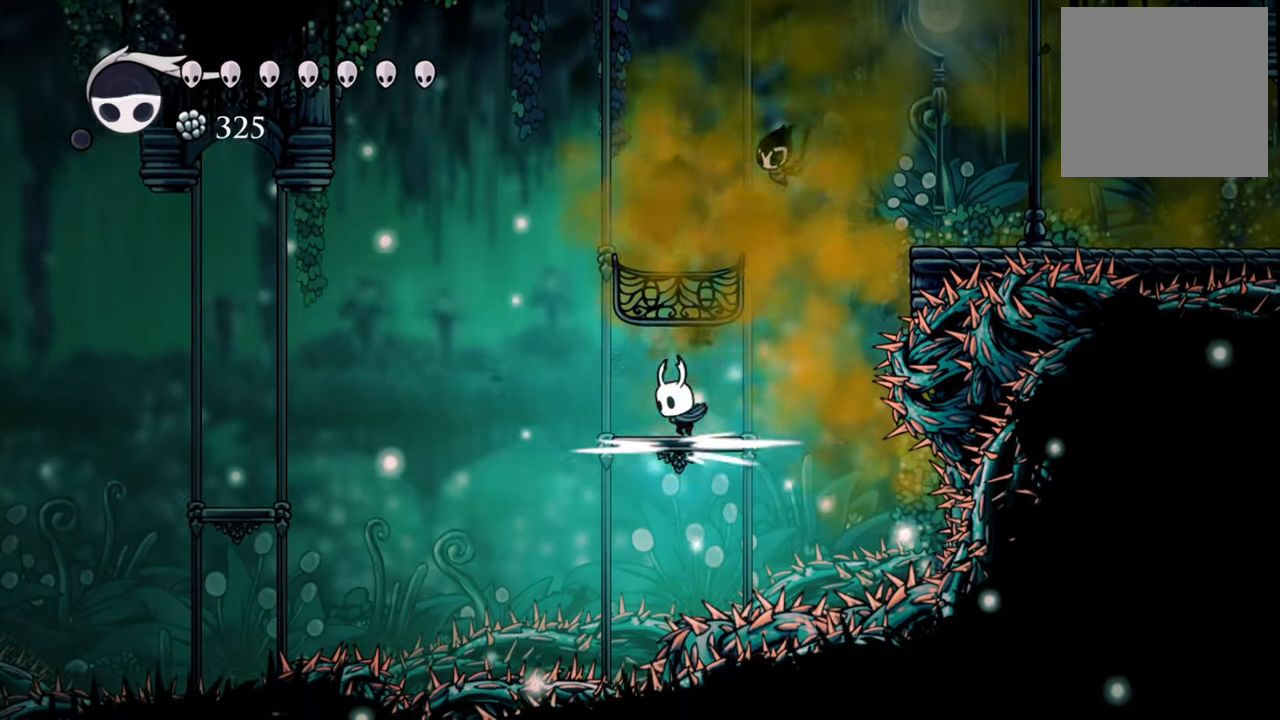
{"buttons": ["A", "DPAD_LEFT"], "events": [[320, "A", "down"], [340, "DPAD_LEFT", "down"]]}